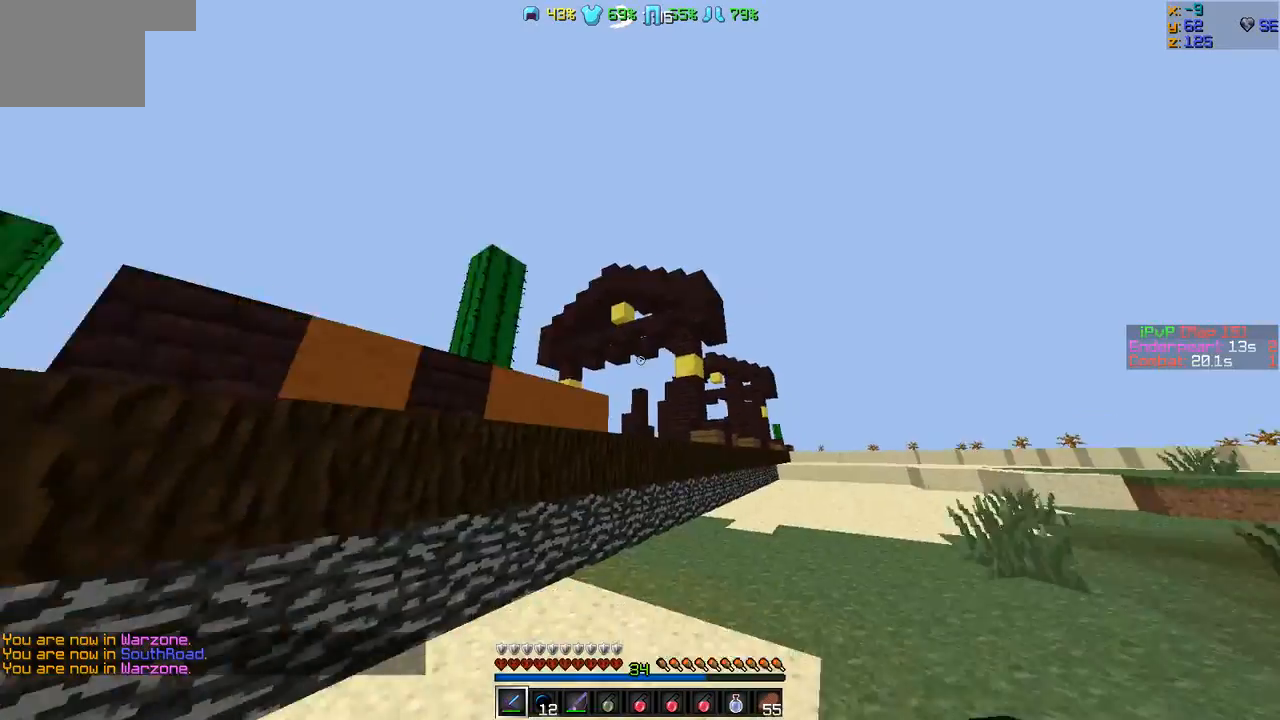
Gameplay with keyboard; each line is a JSON object with the keys held at the frame after it. "events" lists presses ("down") and releases ("up") of "a", "d", "s" and "w" between this image and that frame as [ms after this image, input, new state], when the widget could be followed in between. No other keys are recorded. Mouse input is not recorded.
{"keys": ["w"], "events": []}
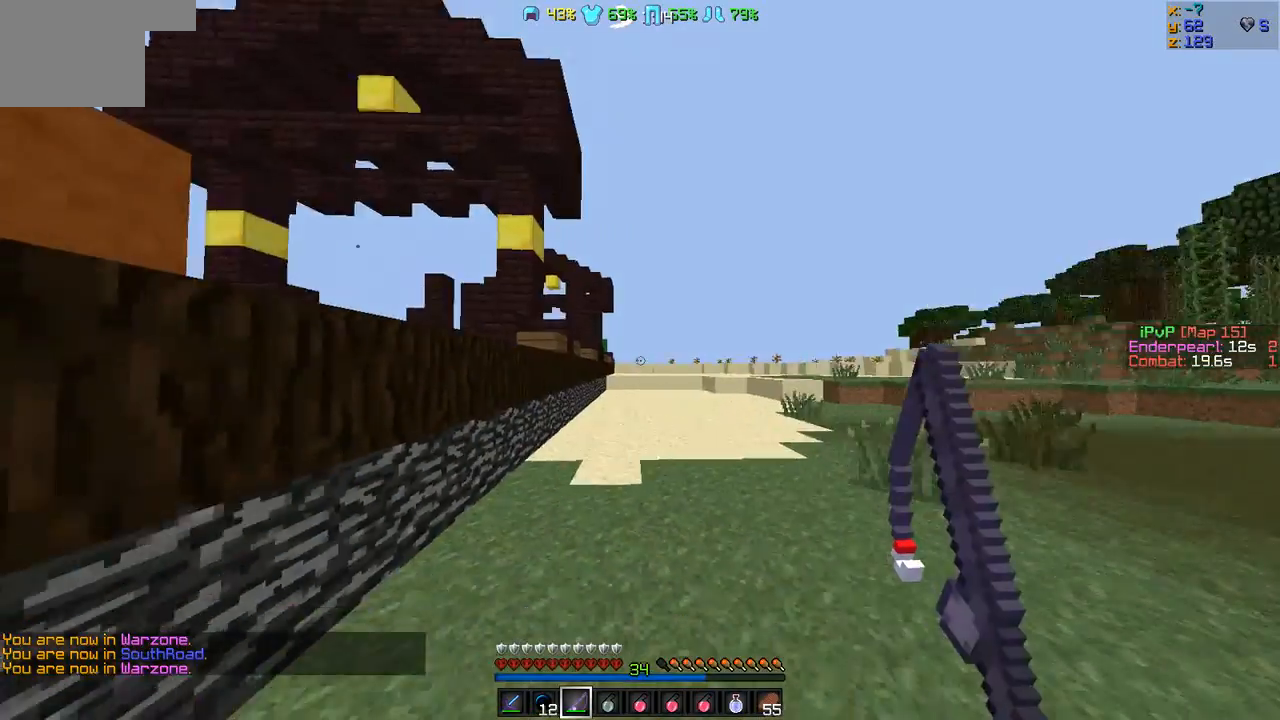
{"keys": ["w"], "events": [[169, "d", "down"], [379, "d", "up"]]}
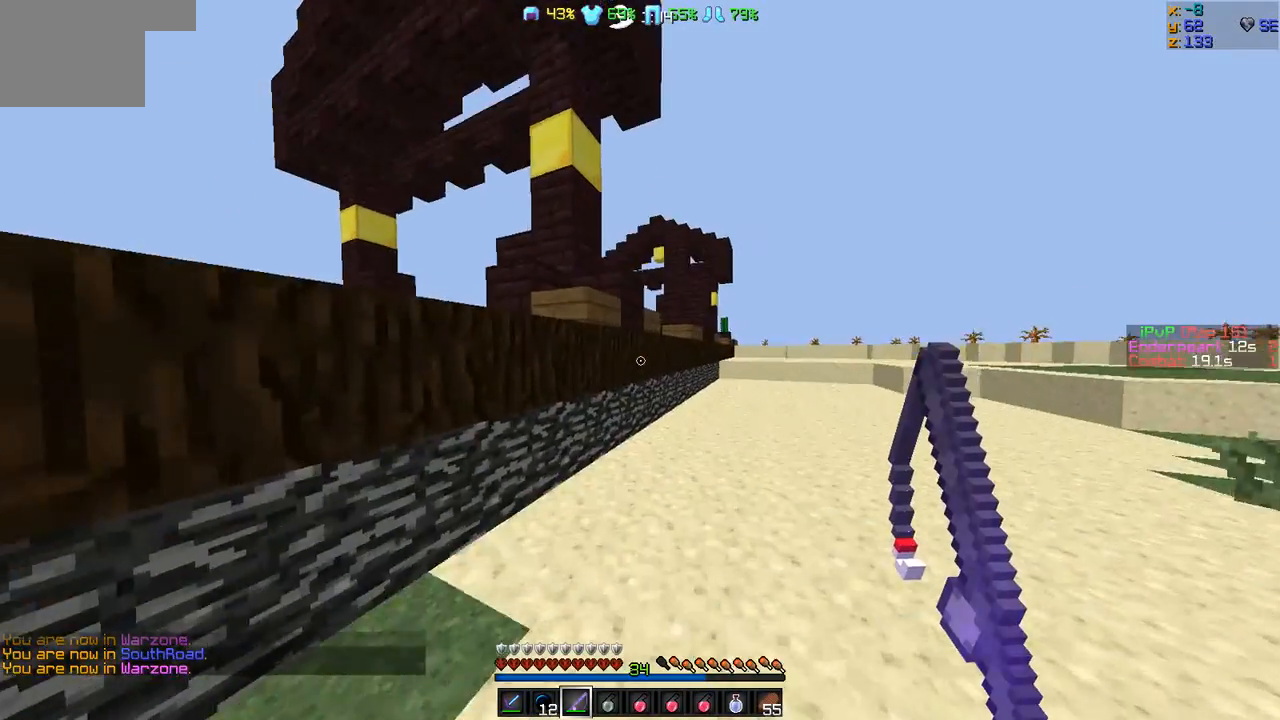
{"keys": ["d", "w"], "events": [[253, "d", "down"]]}
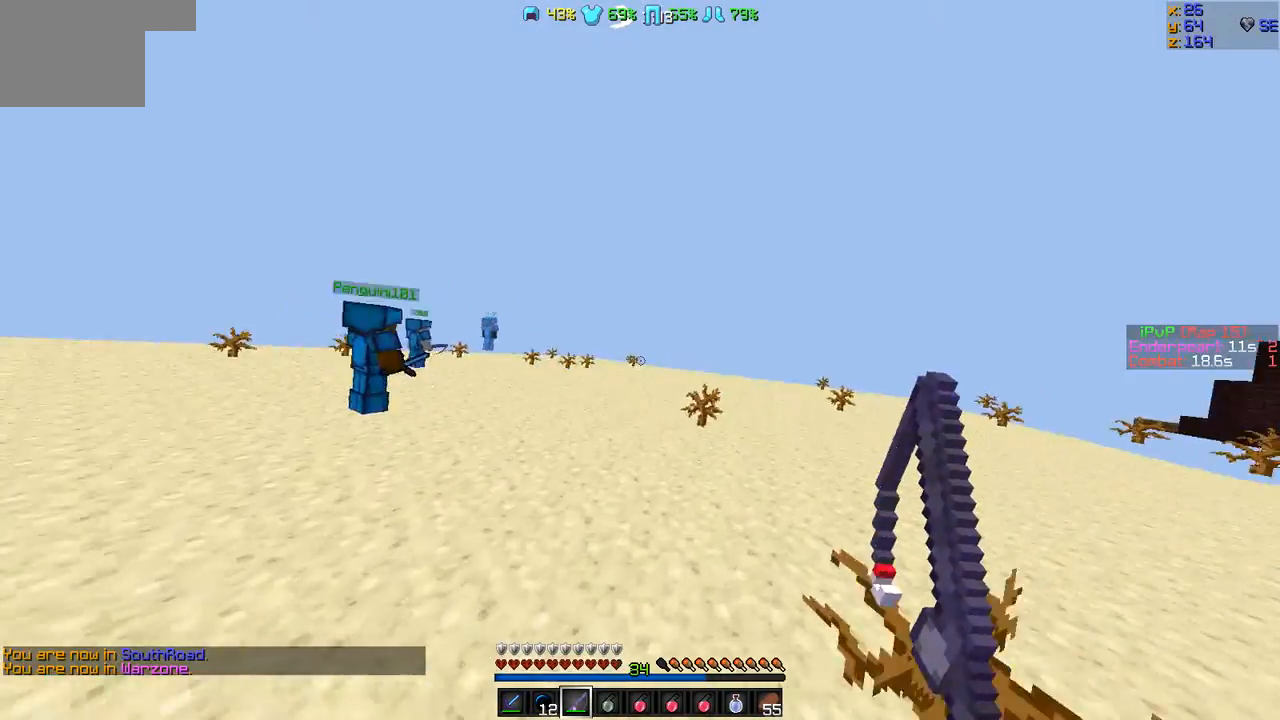
{"keys": ["w"], "events": [[253, "a", "down"], [253, "d", "up"], [464, "a", "up"]]}
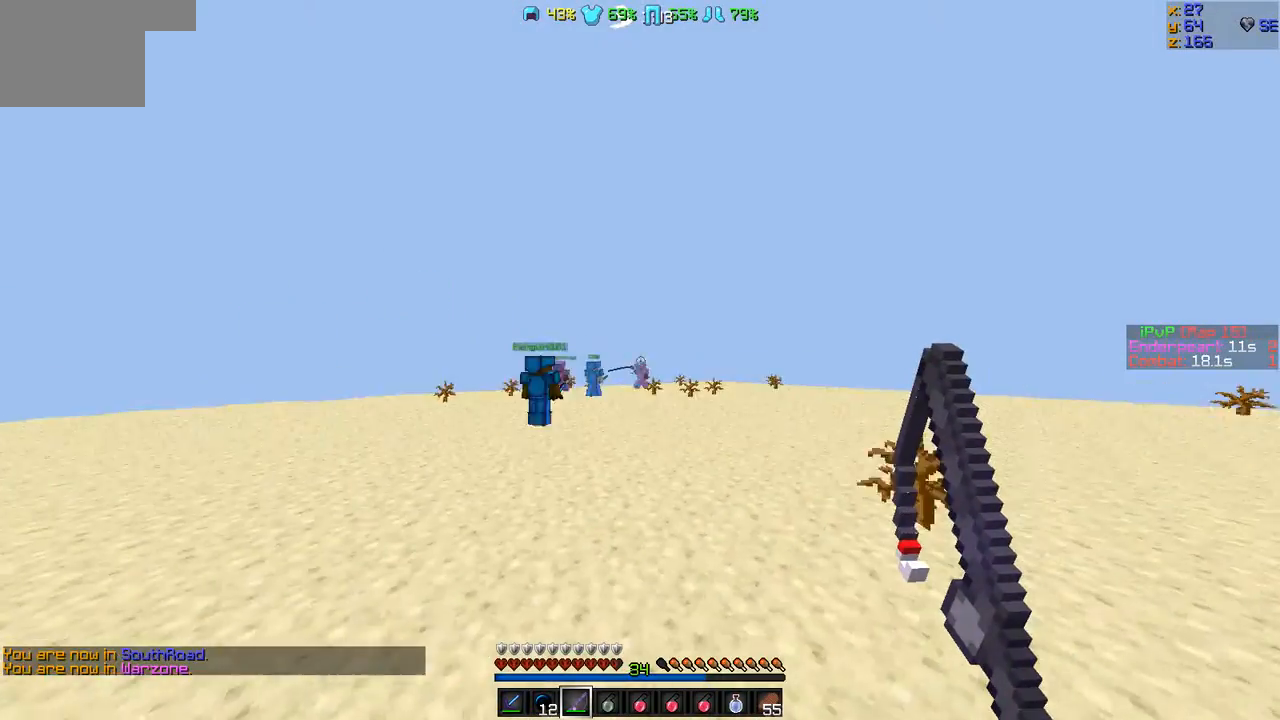
{"keys": ["w"], "events": []}
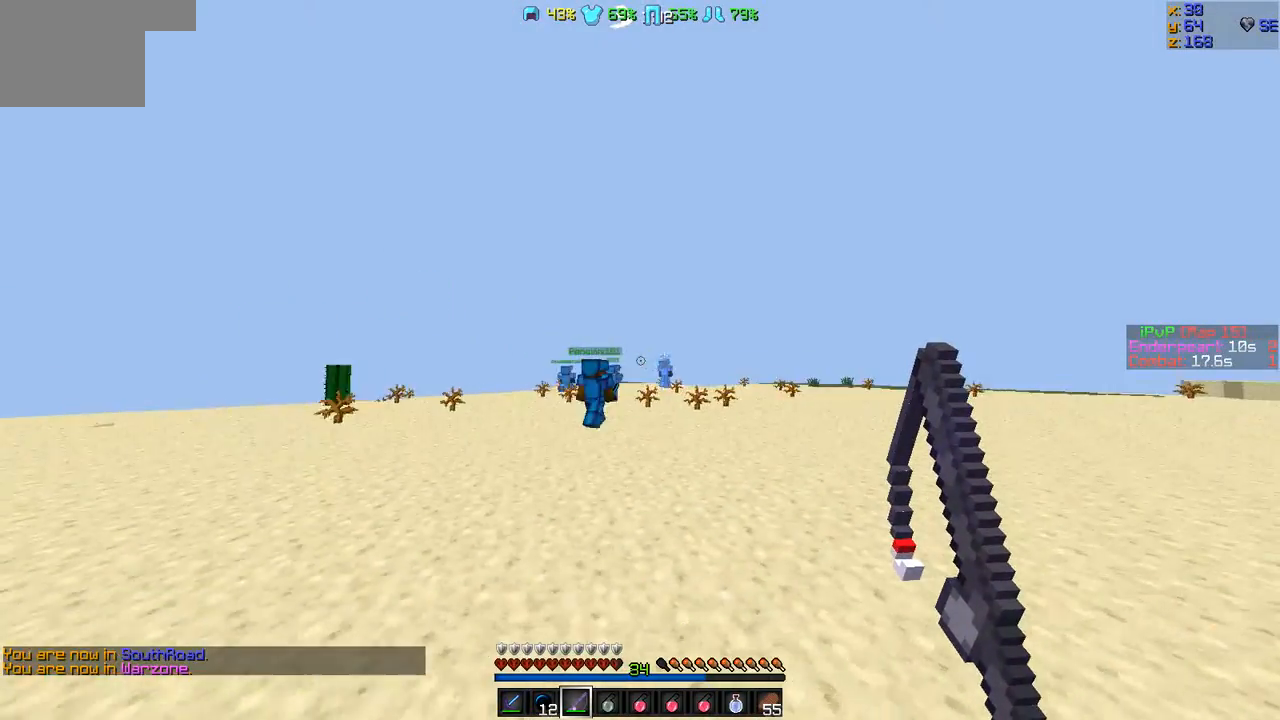
{"keys": ["w"], "events": []}
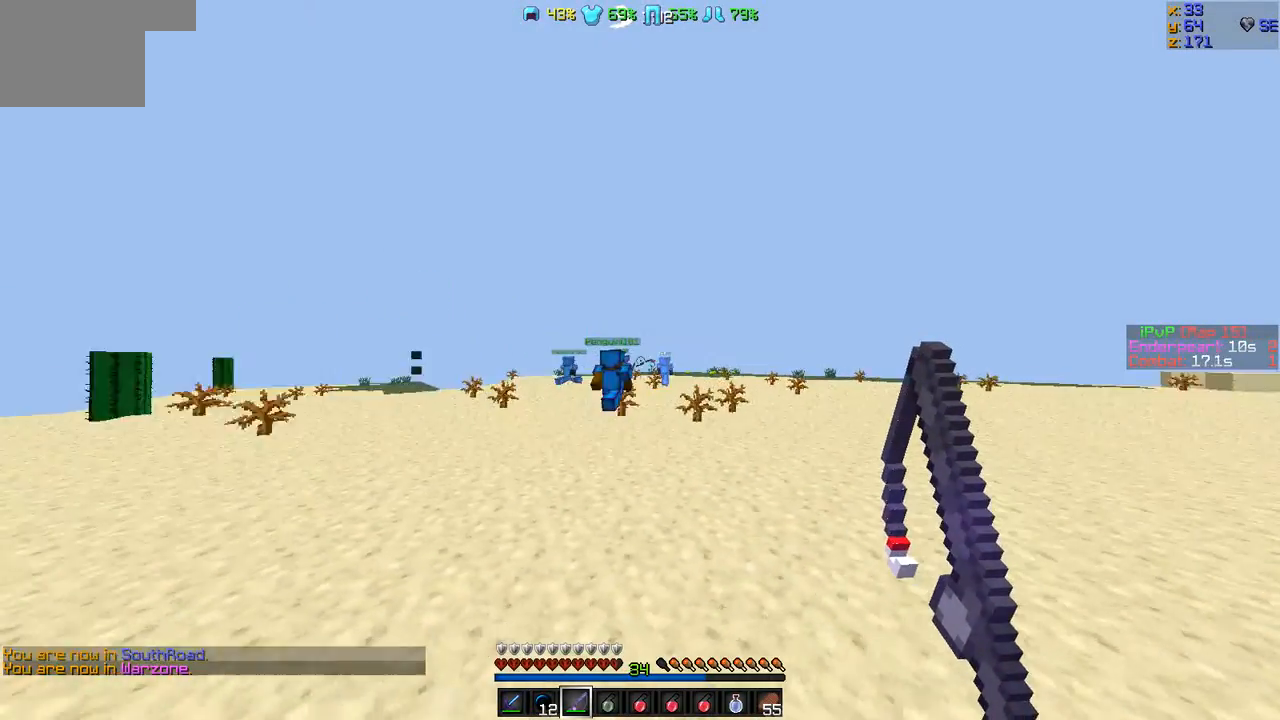
{"keys": ["w"], "events": [[84, "d", "down"], [210, "d", "up"]]}
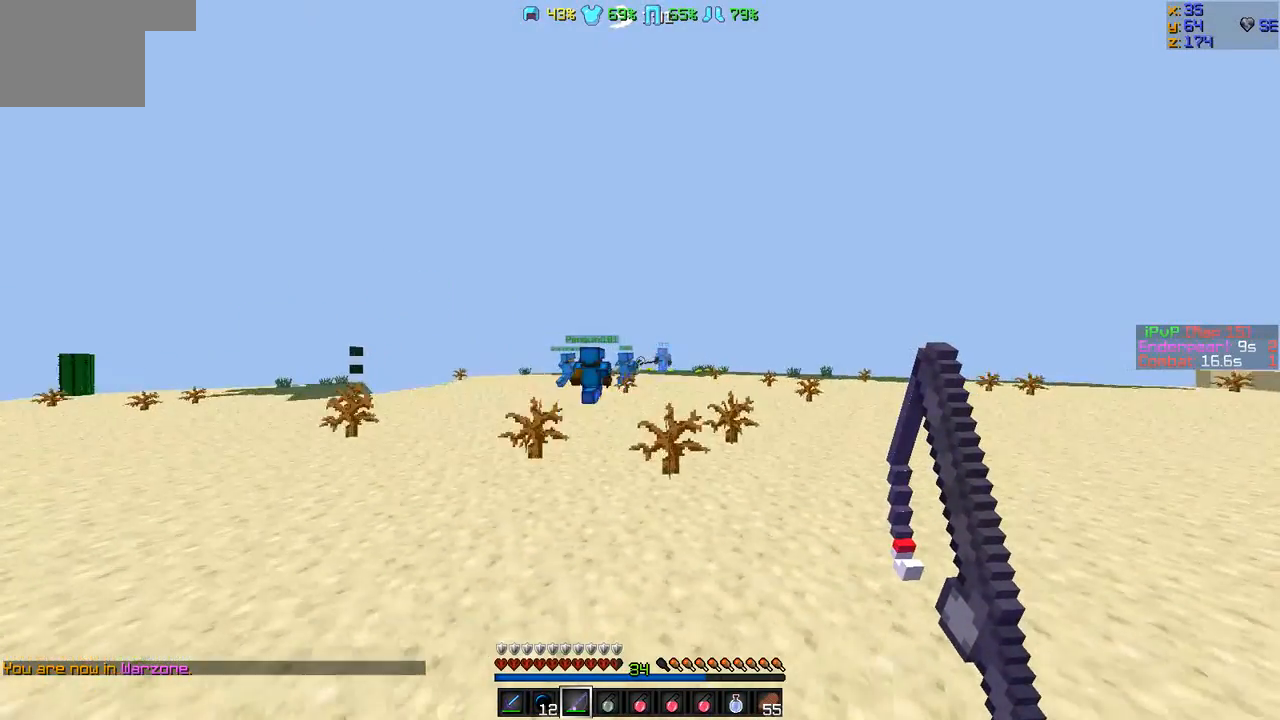
{"keys": ["d", "w"], "events": [[422, "d", "down"]]}
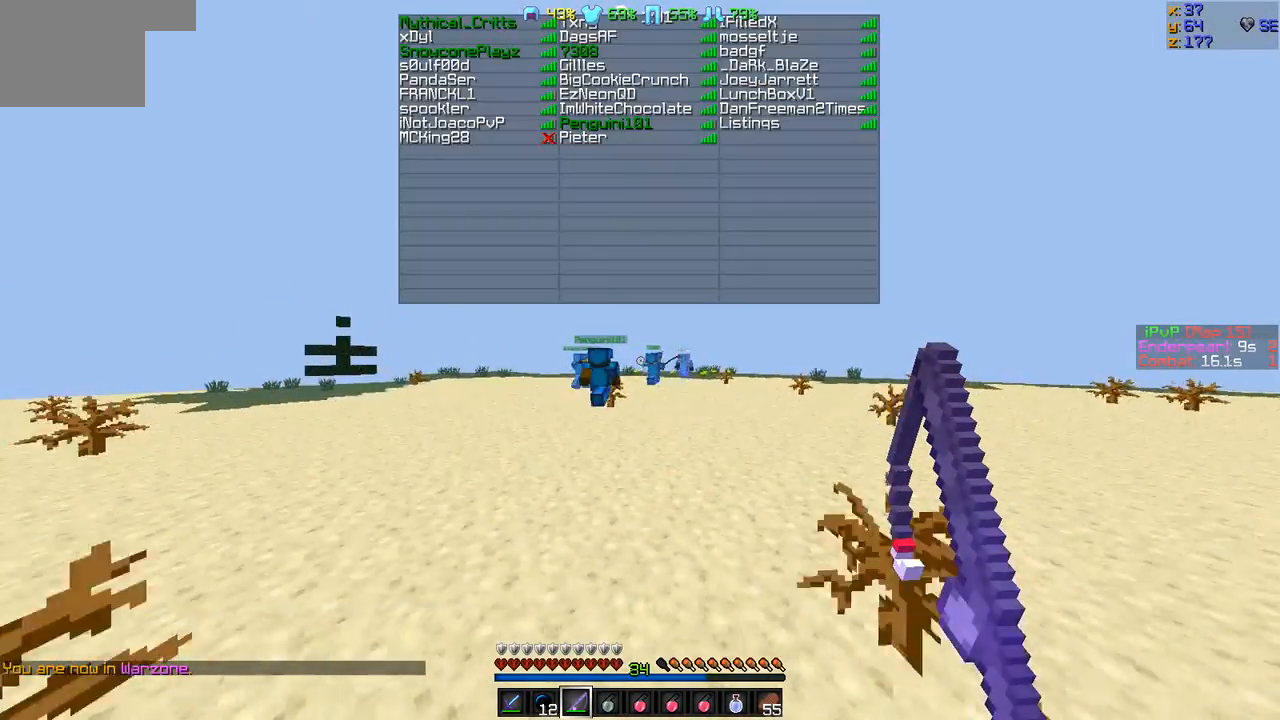
{"keys": ["d", "w"], "events": [[42, "d", "up"], [421, "d", "down"]]}
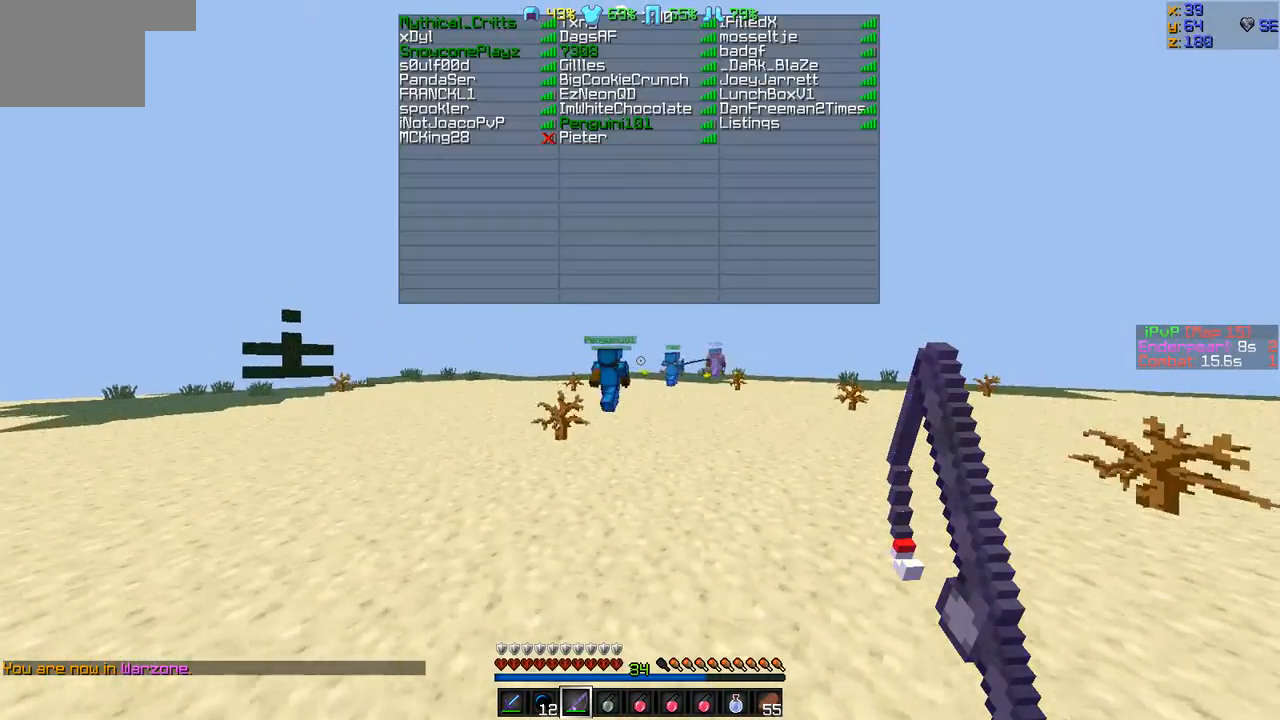
{"keys": ["w"], "events": [[379, "d", "up"]]}
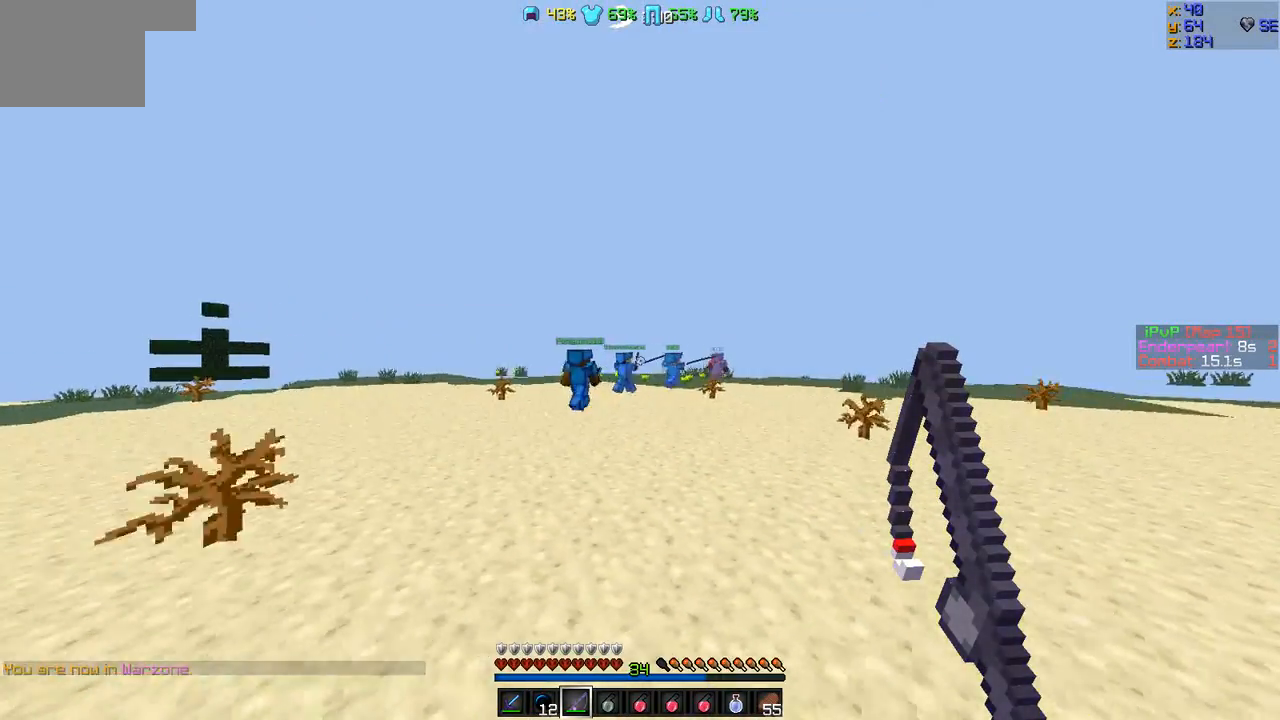
{"keys": ["w"], "events": []}
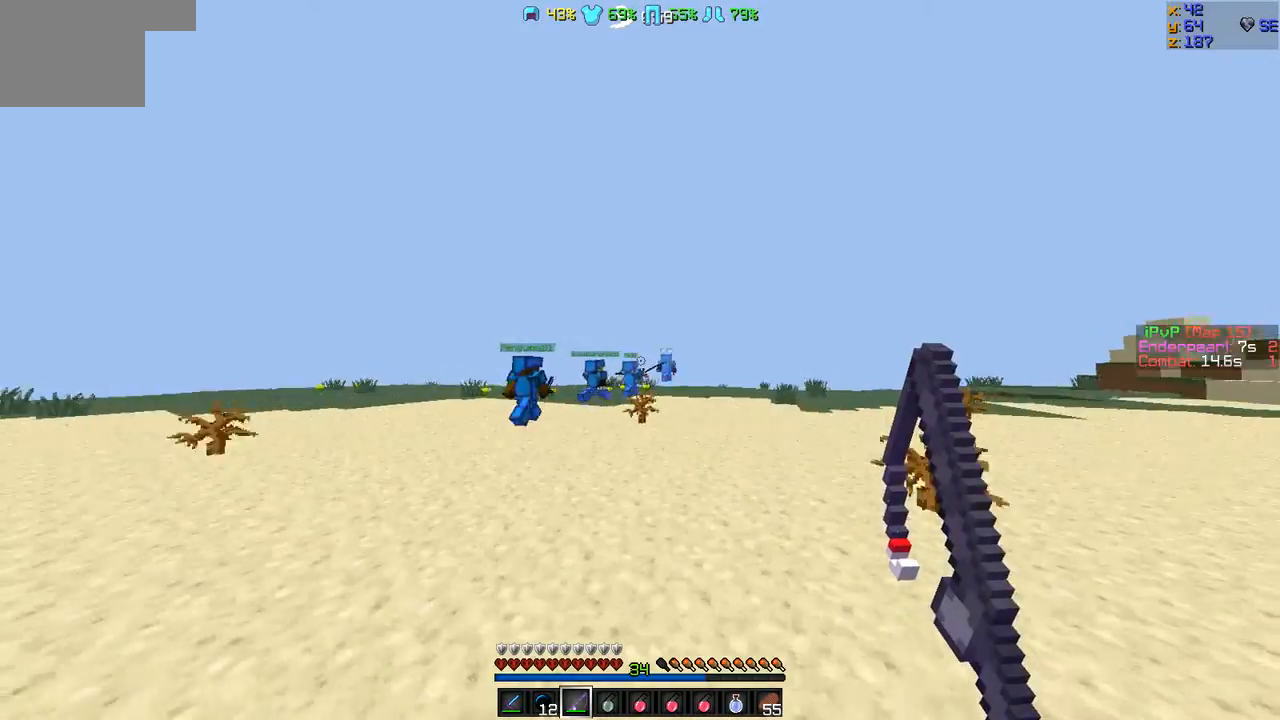
{"keys": ["w"], "events": [[126, "d", "down"], [464, "d", "up"]]}
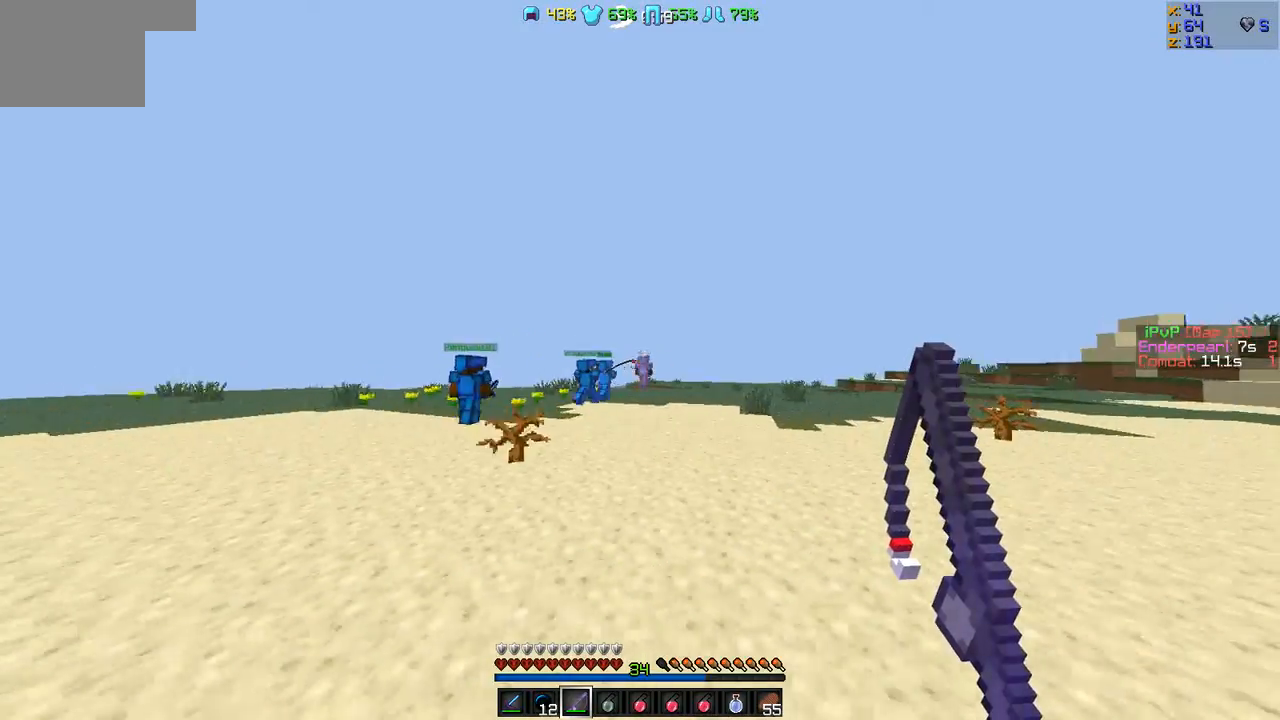
{"keys": ["w"], "events": []}
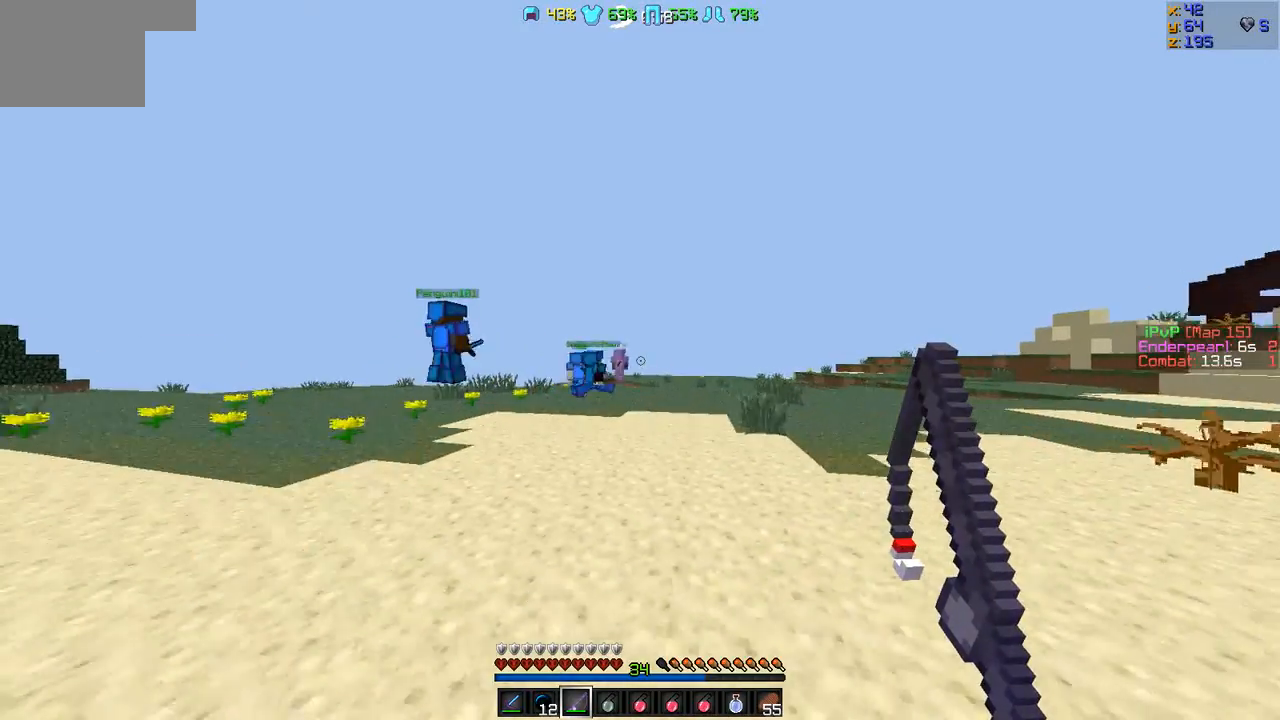
{"keys": ["w"], "events": [[253, "d", "down"], [422, "d", "up"]]}
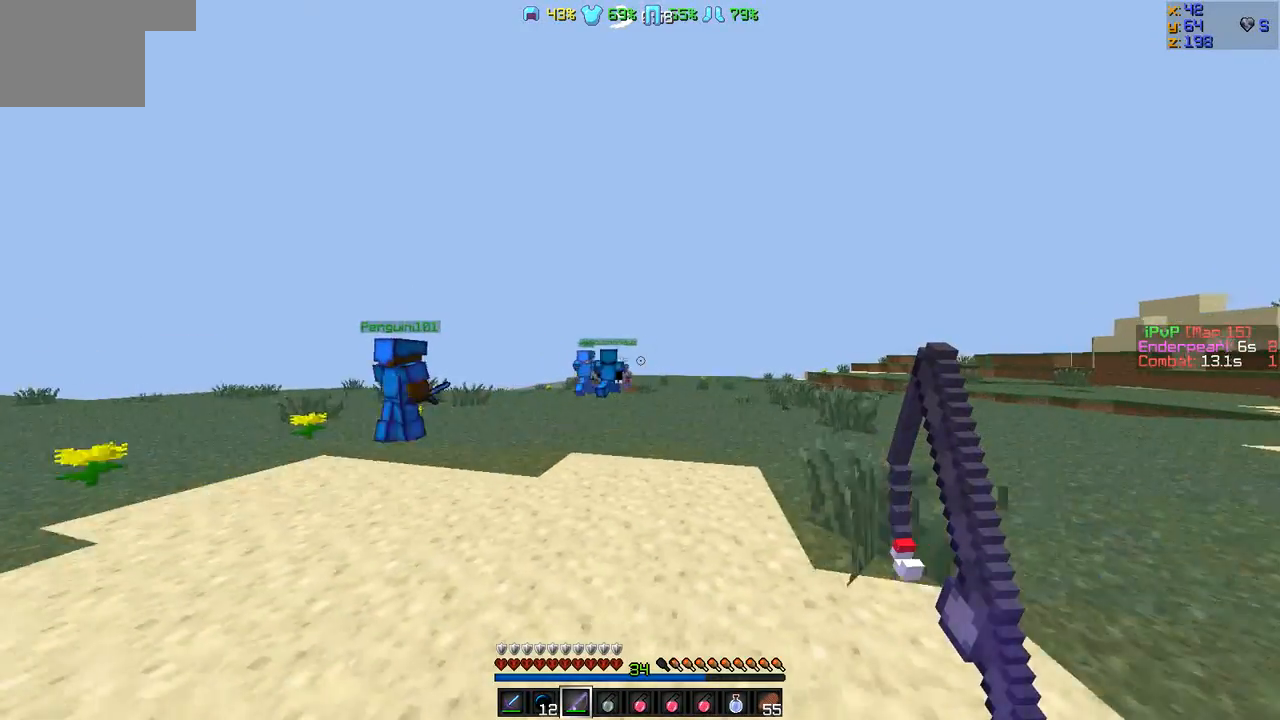
{"keys": ["w"], "events": []}
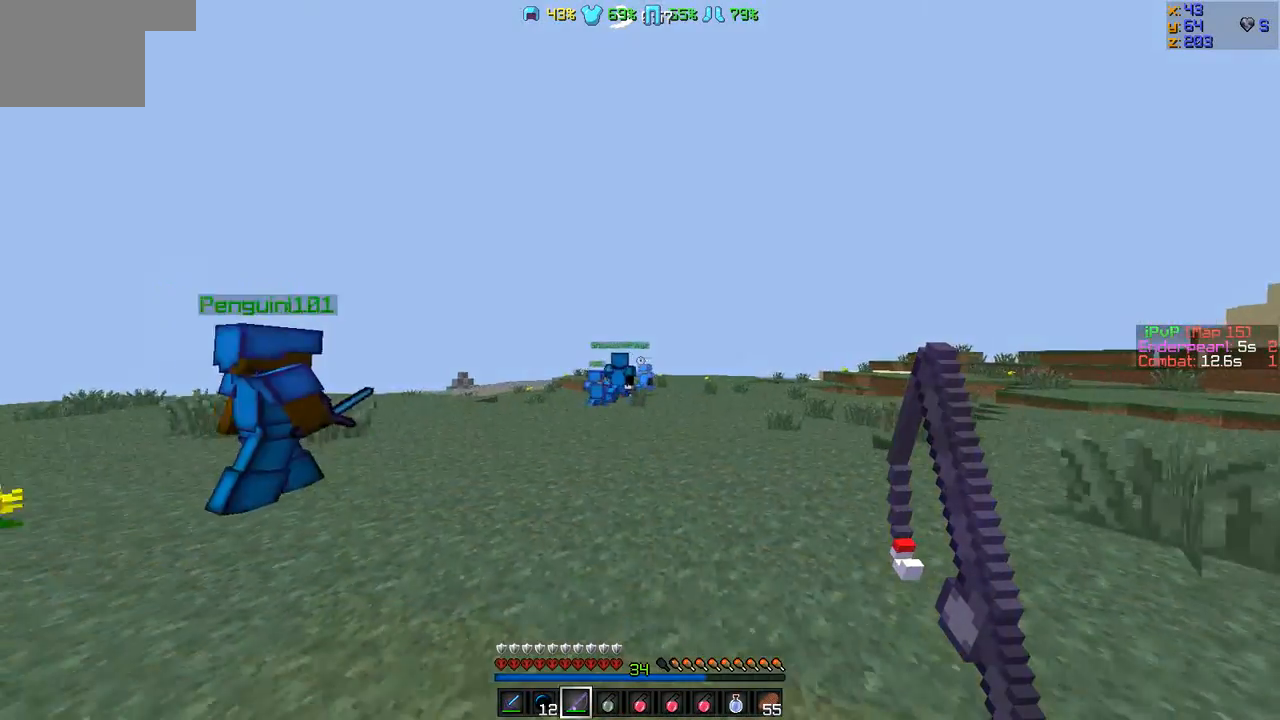
{"keys": ["d", "w"], "events": [[295, "d", "down"]]}
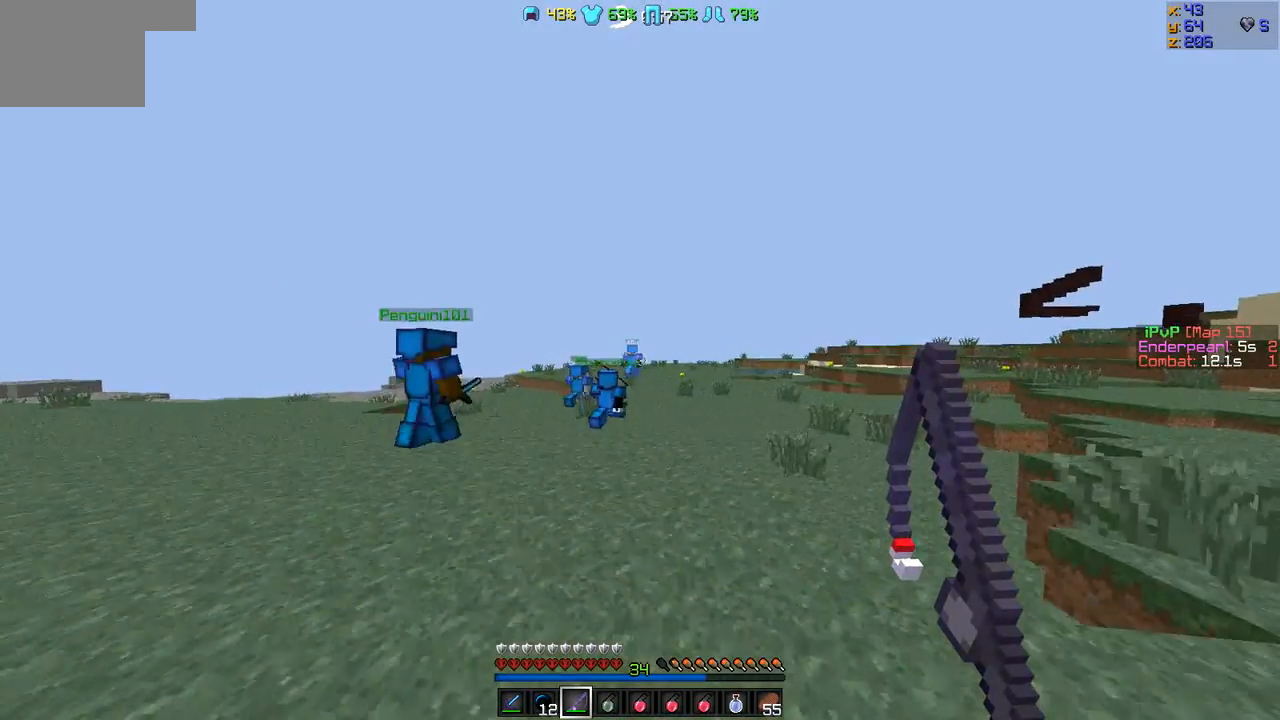
{"keys": ["w"], "events": [[168, "d", "up"]]}
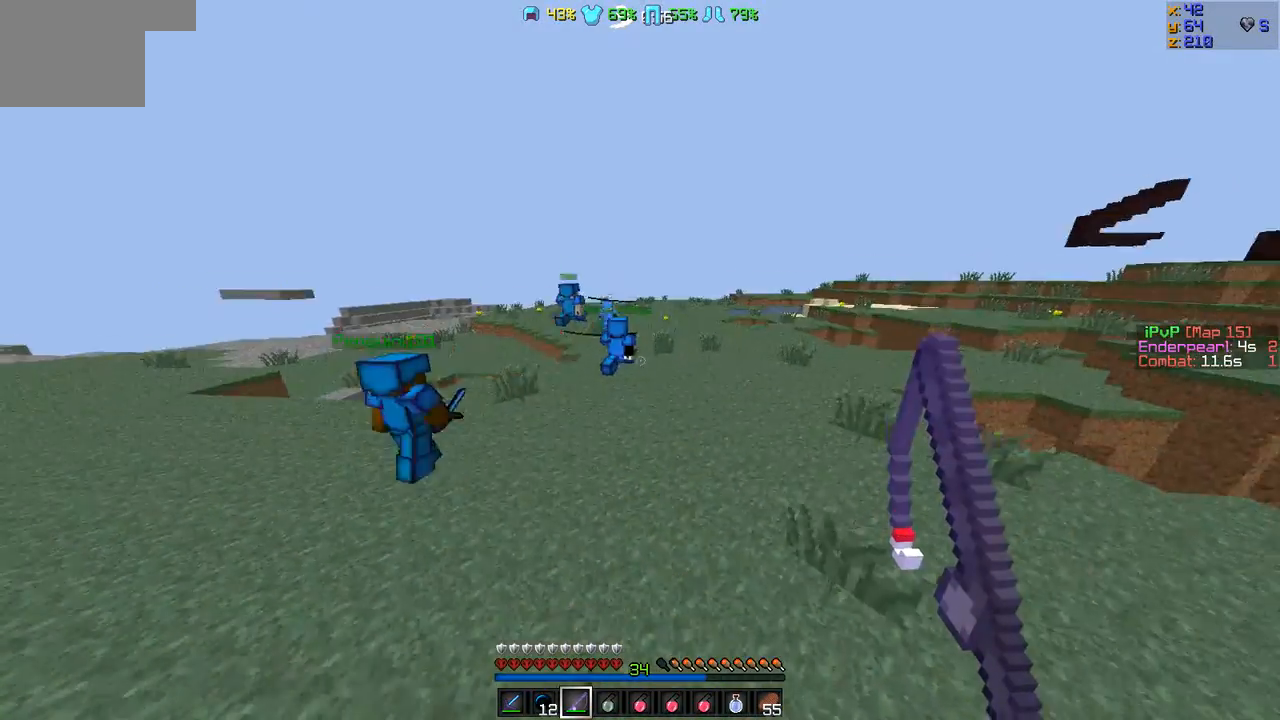
{"keys": ["w"], "events": []}
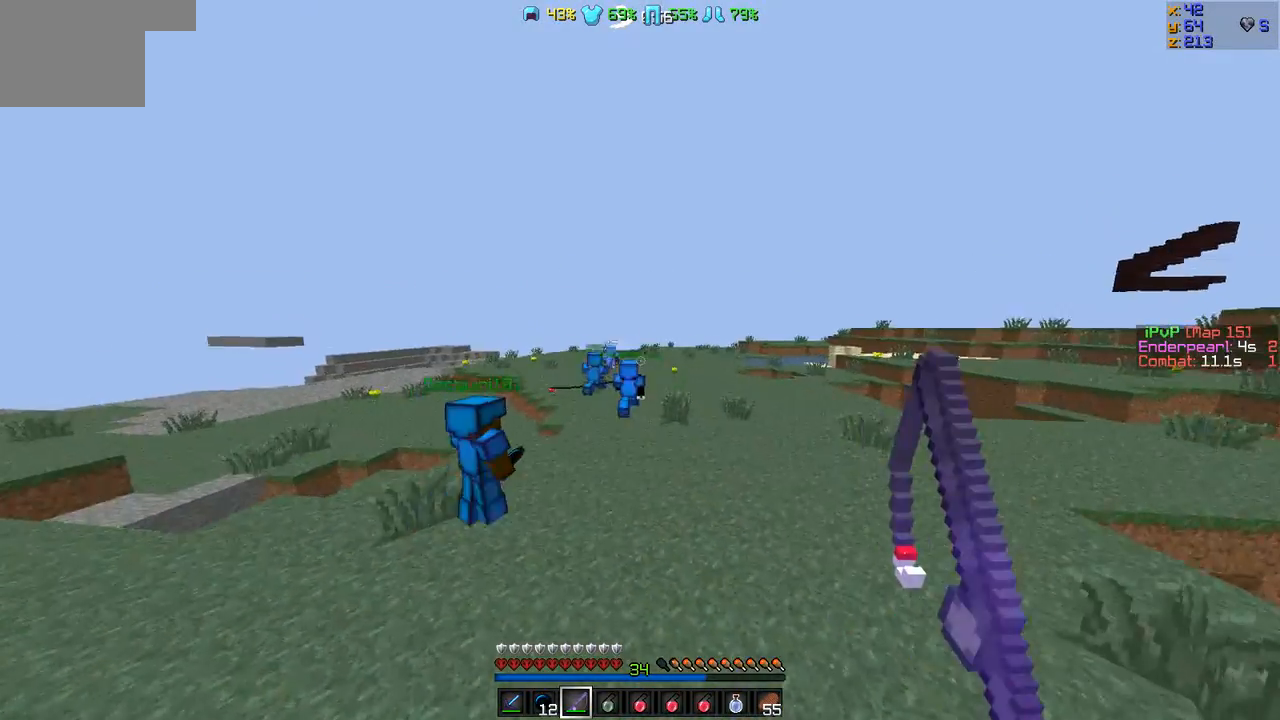
{"keys": ["w"], "events": []}
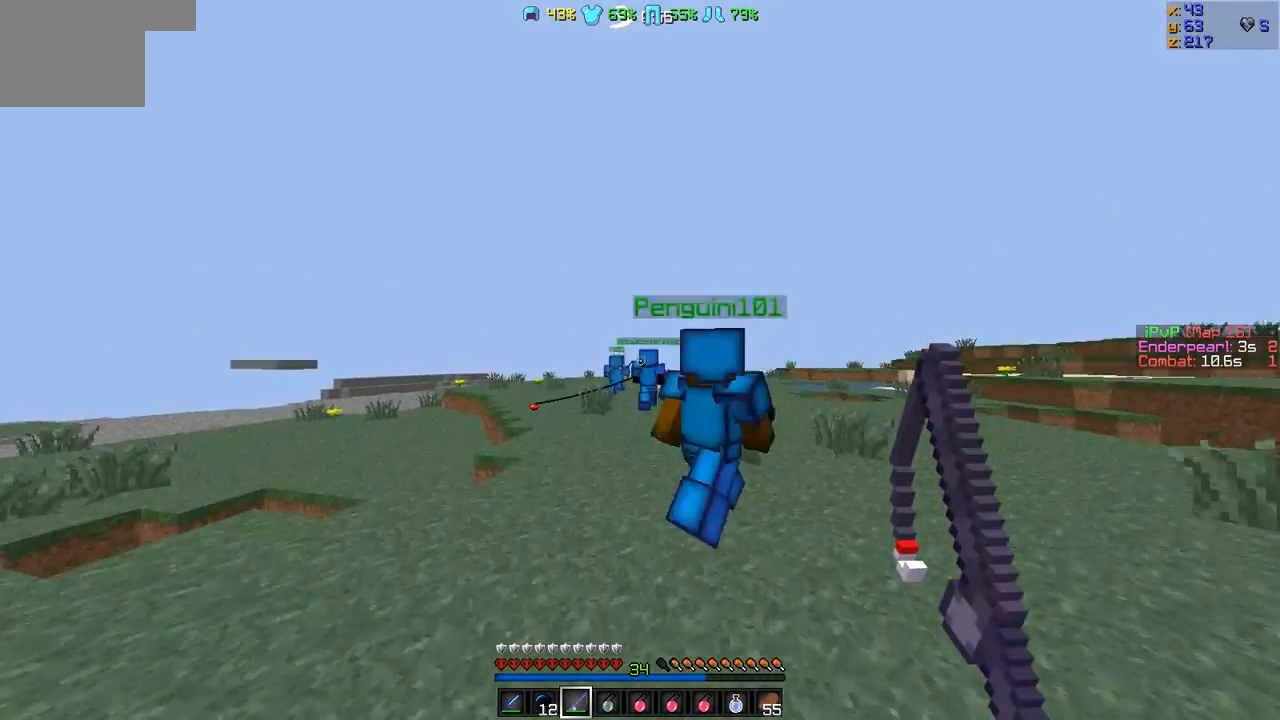
{"keys": ["w"], "events": []}
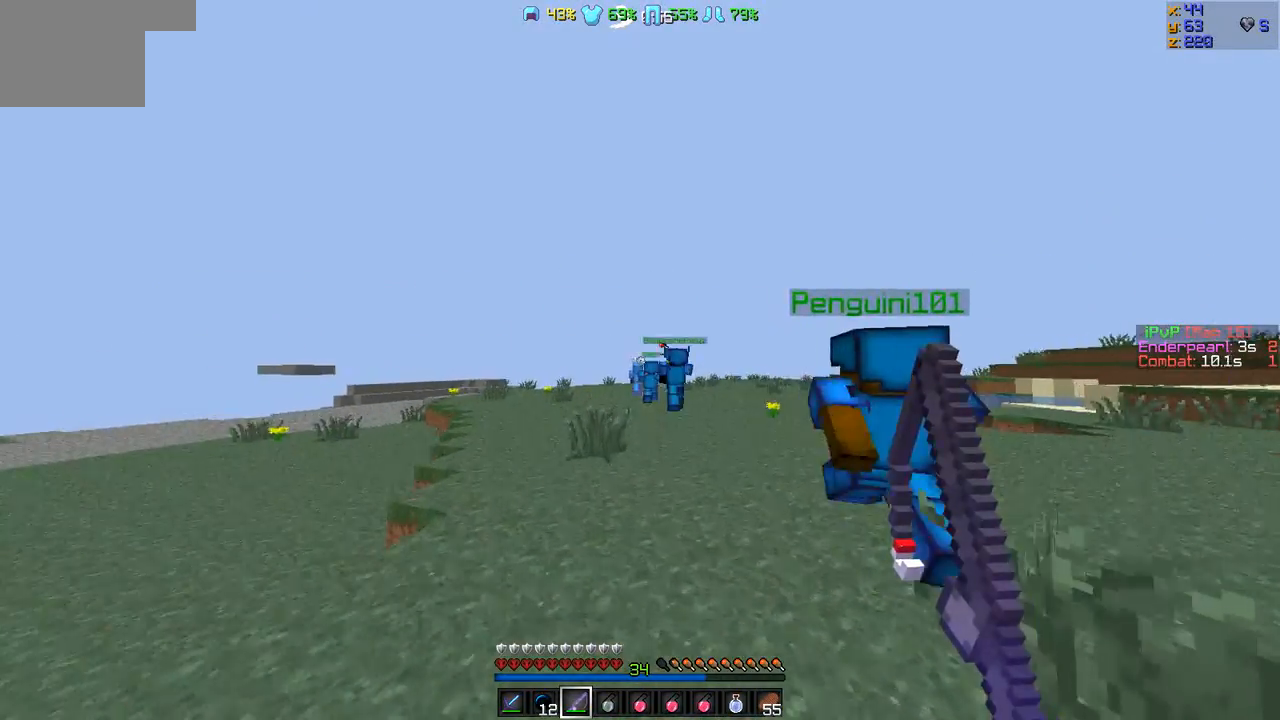
{"keys": ["w"], "events": []}
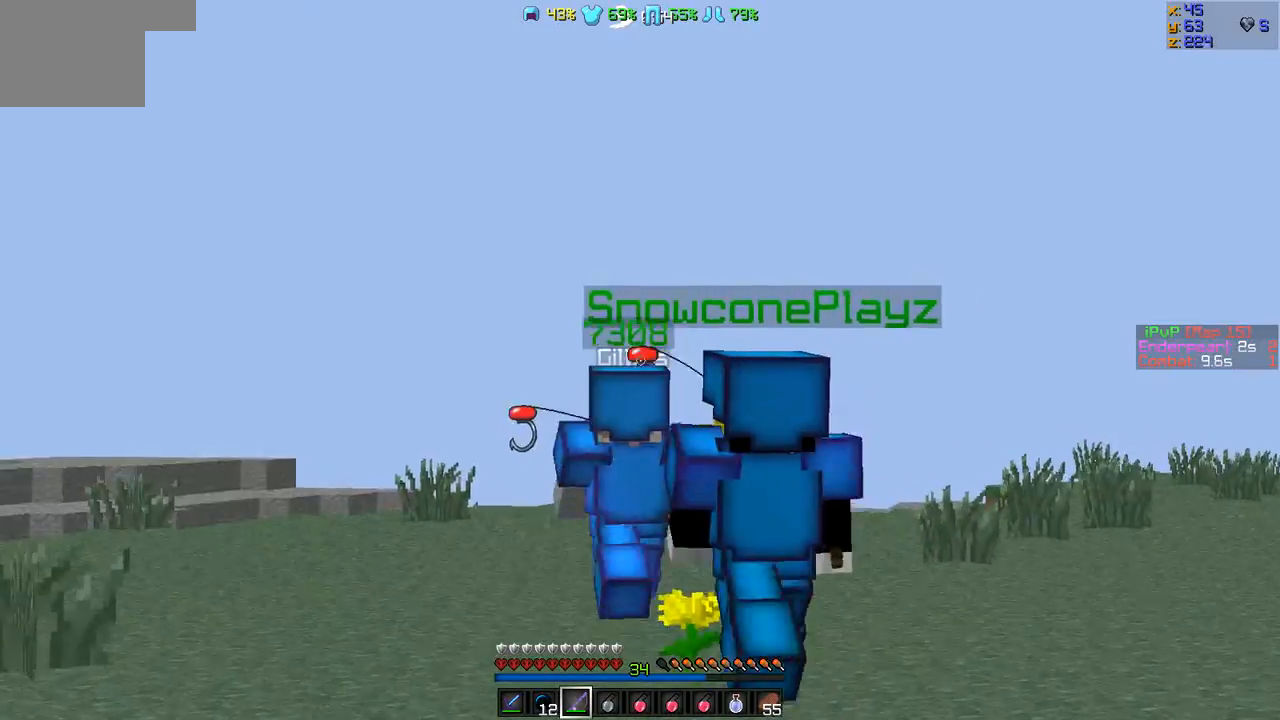
{"keys": ["w"], "events": []}
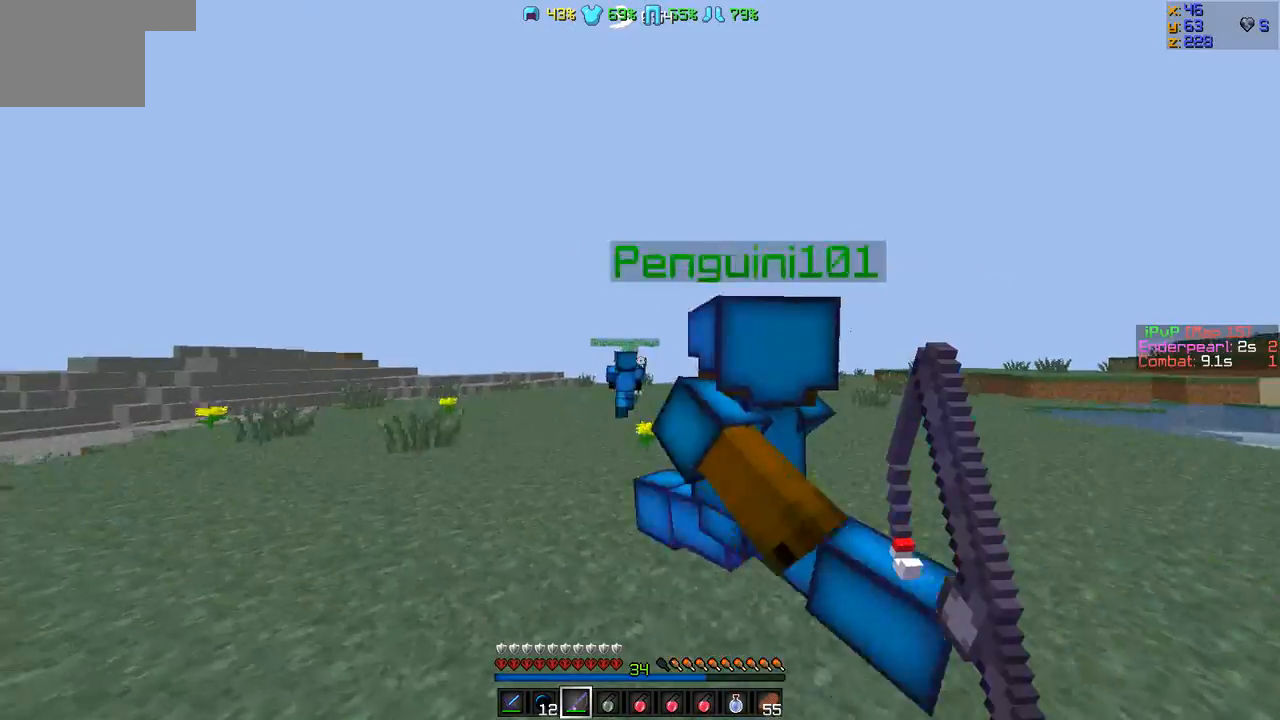
{"keys": ["w"], "events": [[253, "d", "down"], [506, "d", "up"]]}
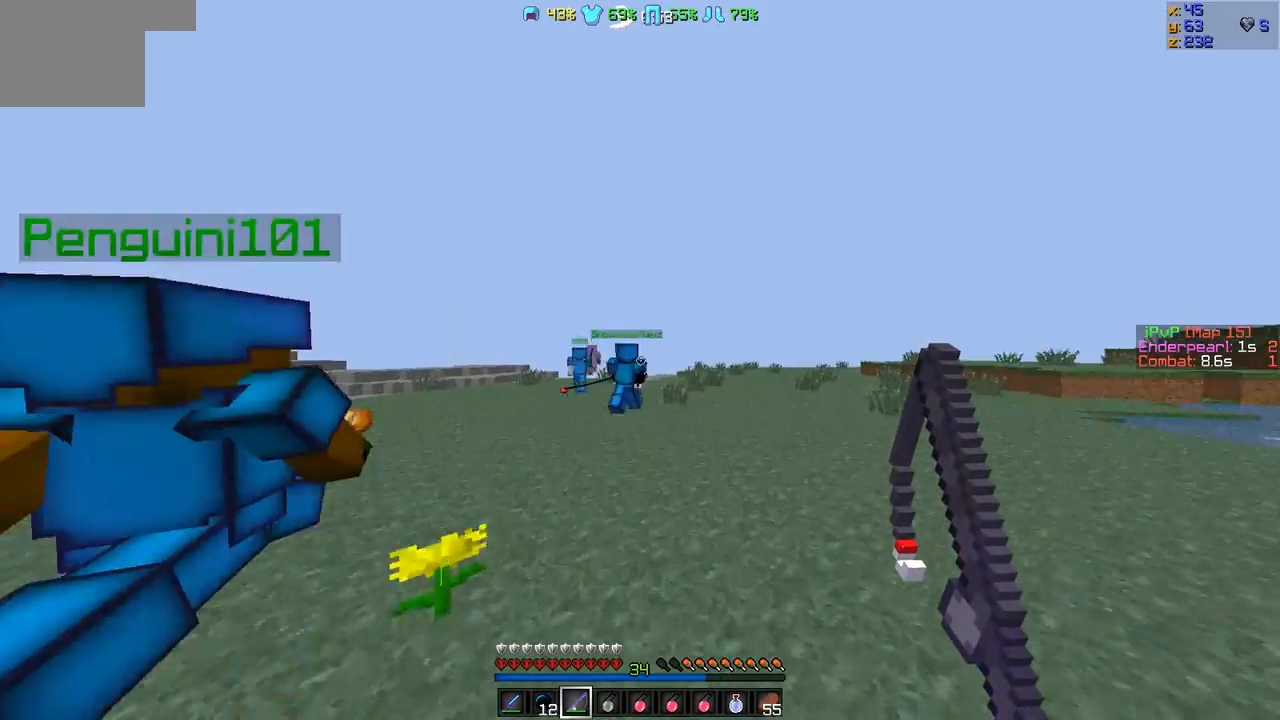
{"keys": ["d", "w"], "events": [[295, "d", "down"]]}
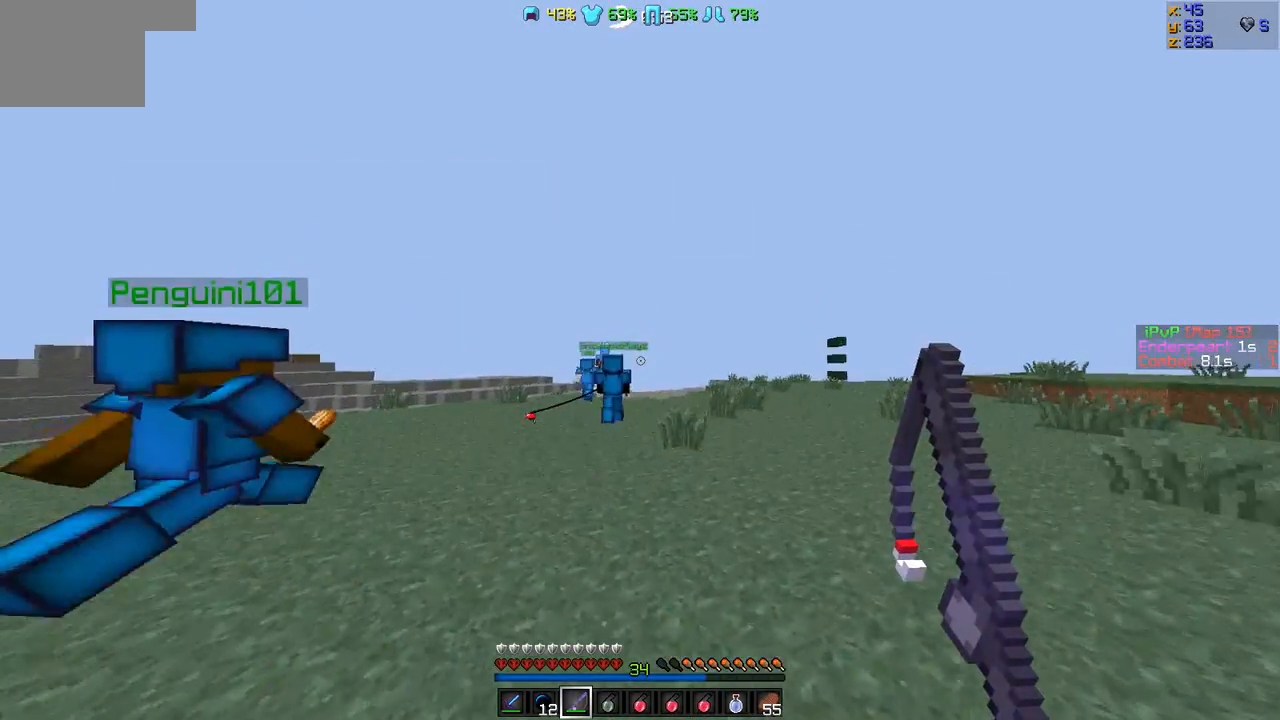
{"keys": ["d", "w"], "events": [[43, "d", "up"], [380, "d", "down"]]}
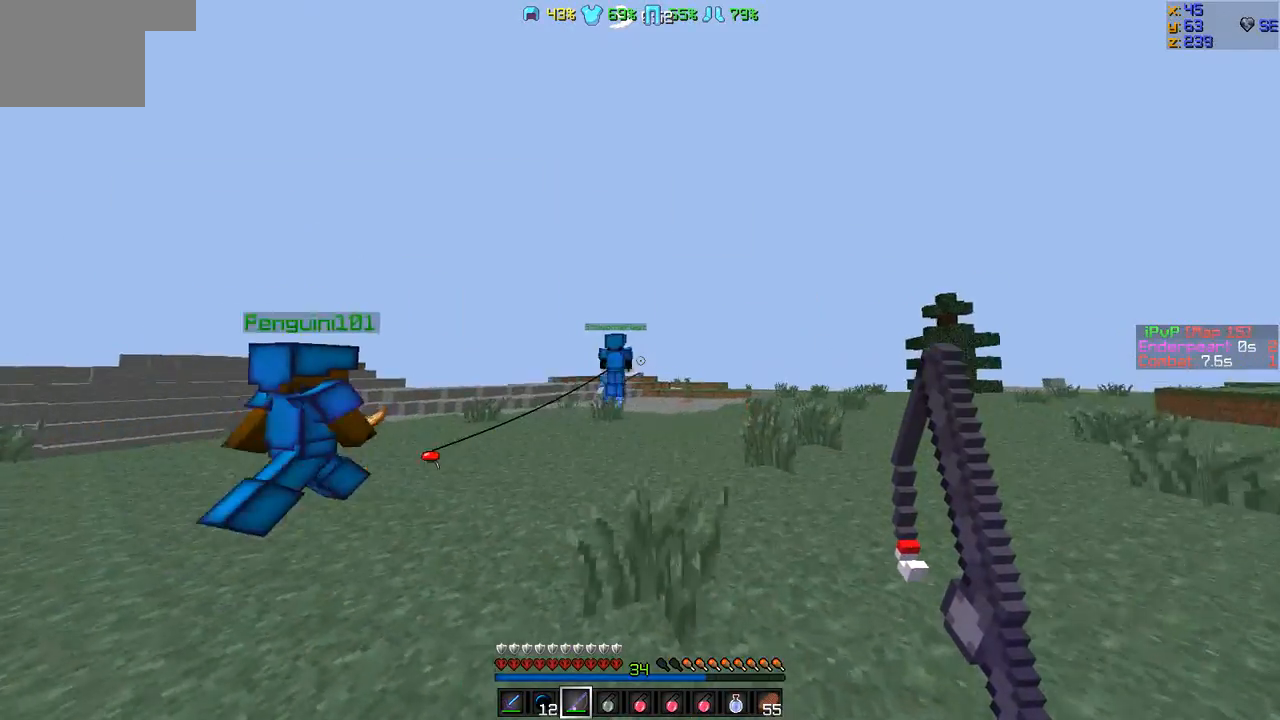
{"keys": ["d", "w"], "events": [[127, "d", "up"], [337, "d", "down"]]}
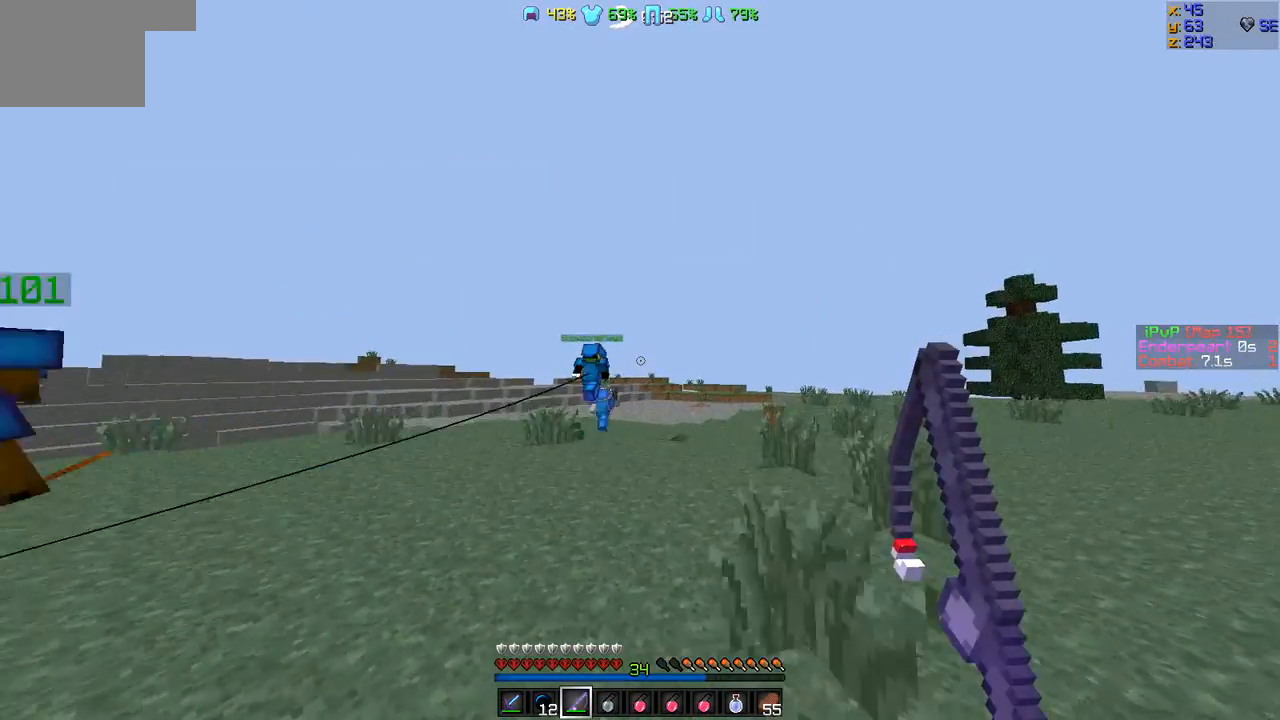
{"keys": ["w"], "events": [[337, "d", "up"]]}